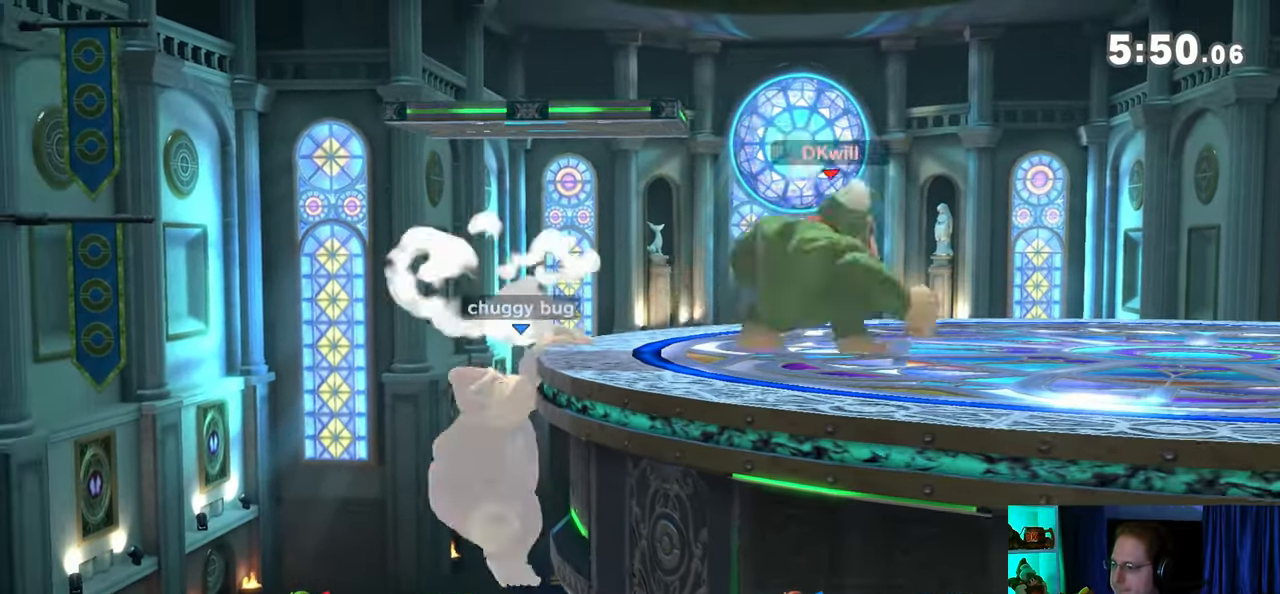
Gameplay with a controller (Nintendo layout); each line is a JSON object with the inputs held at the frame after it. "events" lists button and stick changes between this image and that frame as [ms after this image, input, new state], when the widget could be followed in between. Not read: L3 R3.
{"buttons": ["A"], "left_stick": "left", "right_stick": "center", "events": []}
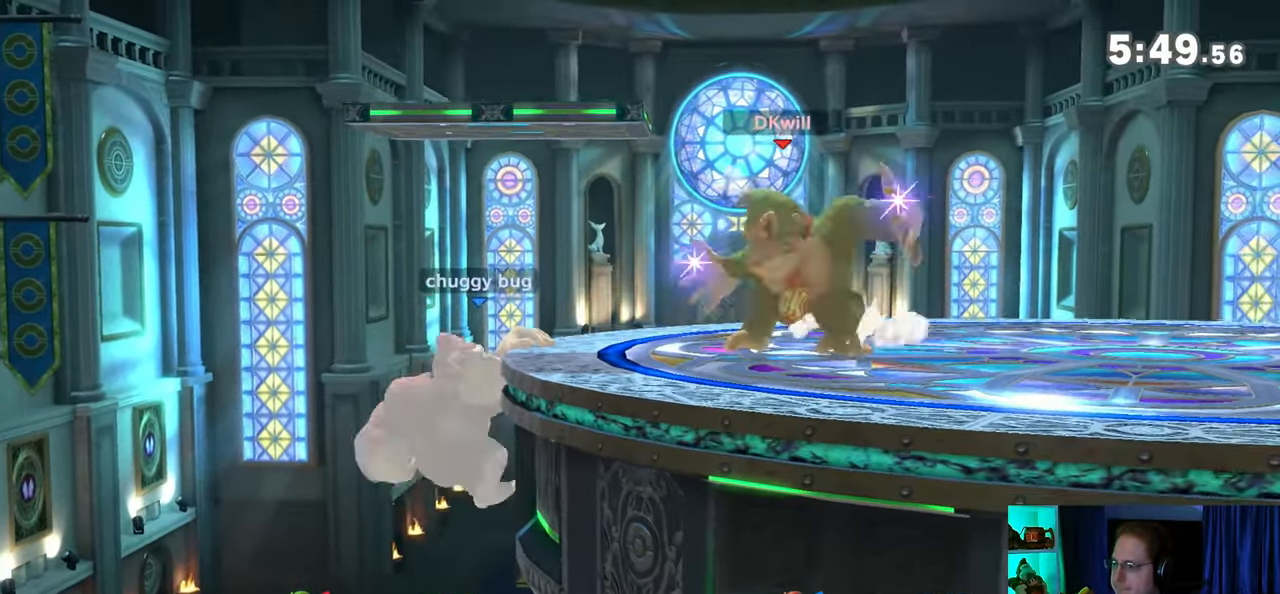
{"buttons": ["A"], "left_stick": "left", "right_stick": "center", "events": [[333, "A", "up"], [467, "A", "down"]]}
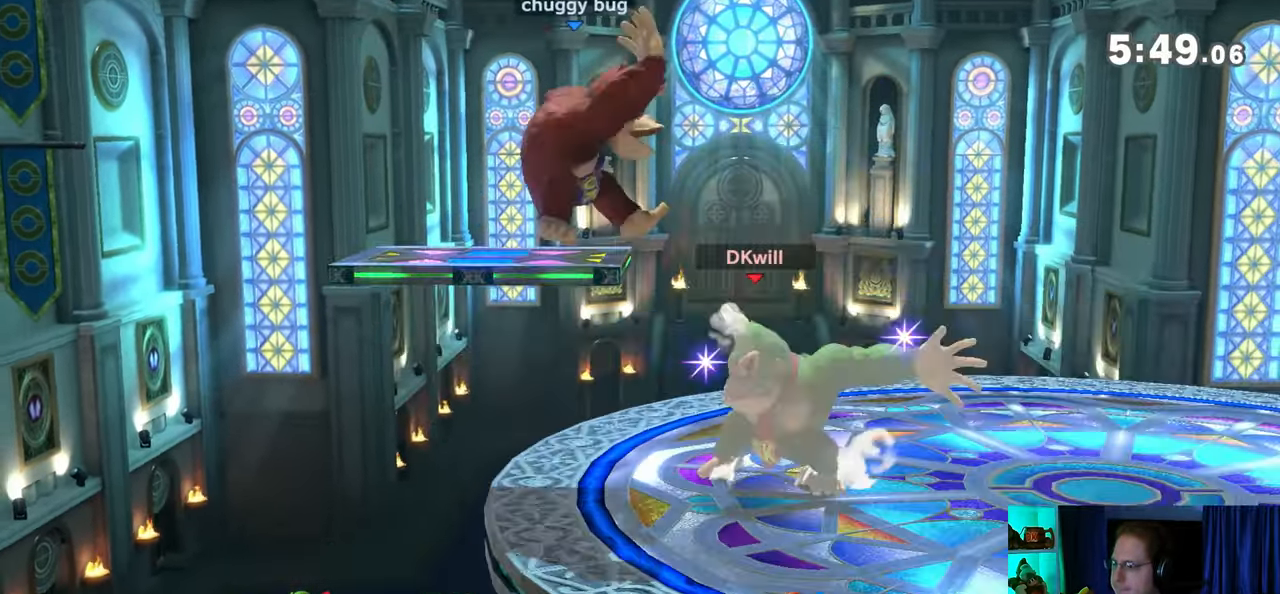
{"buttons": ["R1"], "left_stick": "center", "right_stick": "center", "events": [[117, "A", "up"], [250, "R1", "down"], [300, "left_stick", "center"]]}
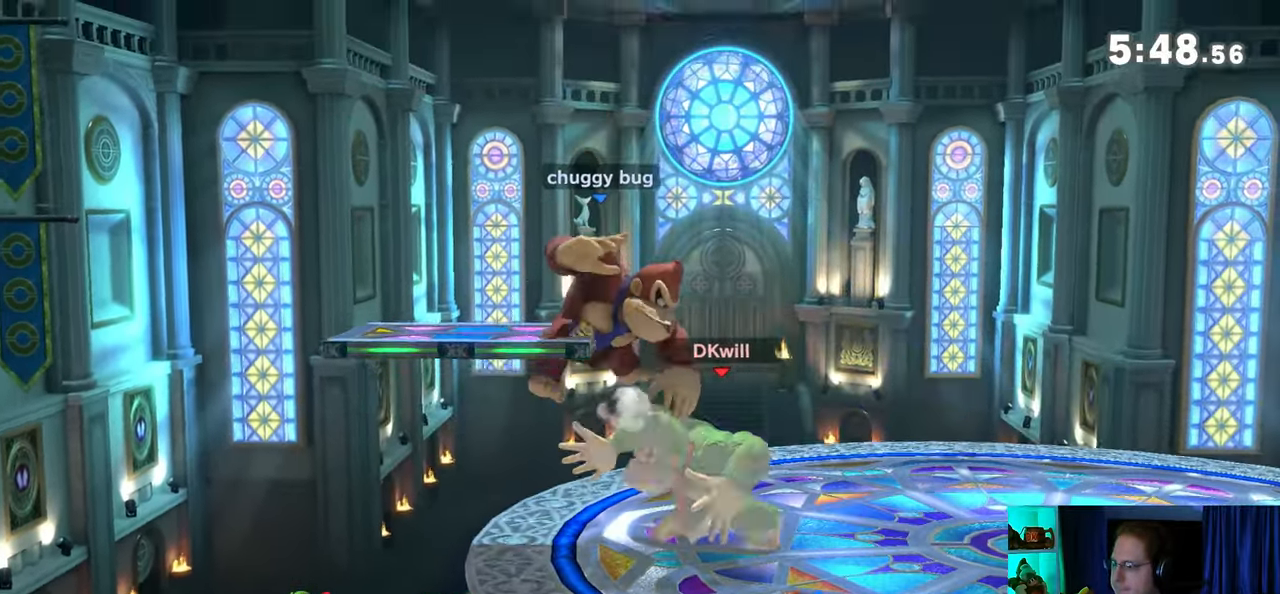
{"buttons": ["A"], "left_stick": "center", "right_stick": "center", "events": [[400, "Y", "down"], [500, "A", "down"], [500, "R1", "up"], [500, "Y", "up"]]}
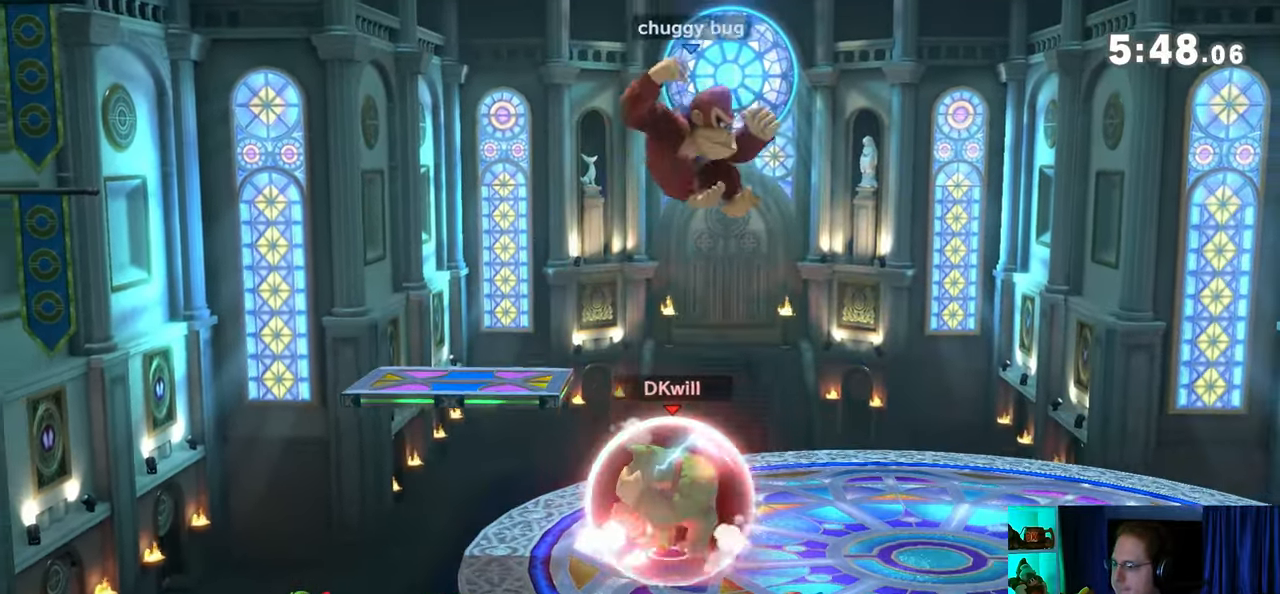
{"buttons": ["Y"], "left_stick": "right", "right_stick": "center", "events": [[17, "A", "up"], [17, "left_stick", "right"], [117, "Y", "down"]]}
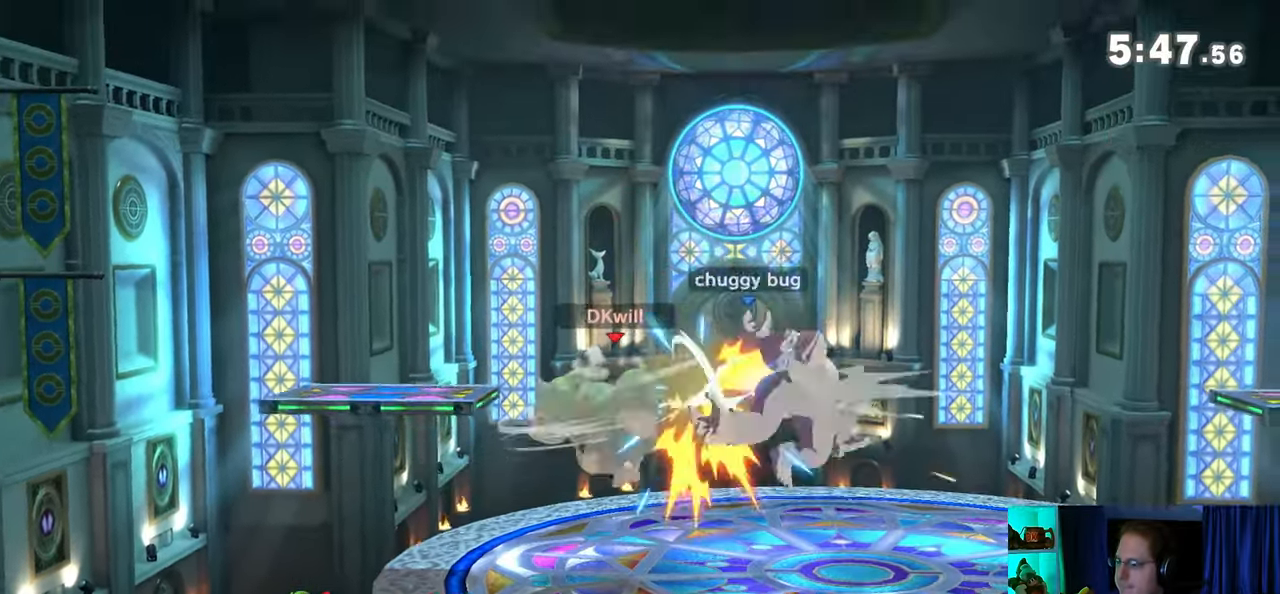
{"buttons": [], "left_stick": "right", "right_stick": "center", "events": [[83, "Y", "up"], [150, "Y", "down"], [400, "Y", "up"]]}
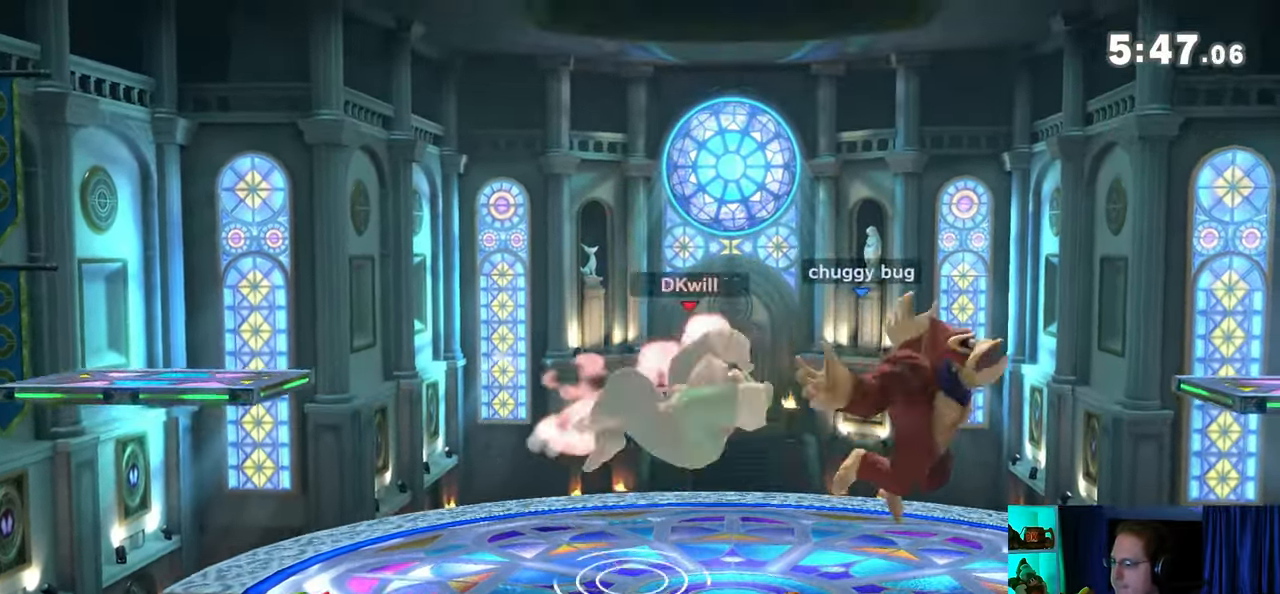
{"buttons": [], "left_stick": "left", "right_stick": "center", "events": [[217, "left_stick", "down-right"], [233, "B", "down"], [267, "left_stick", "down-left"], [300, "B", "up"], [333, "left_stick", "left"]]}
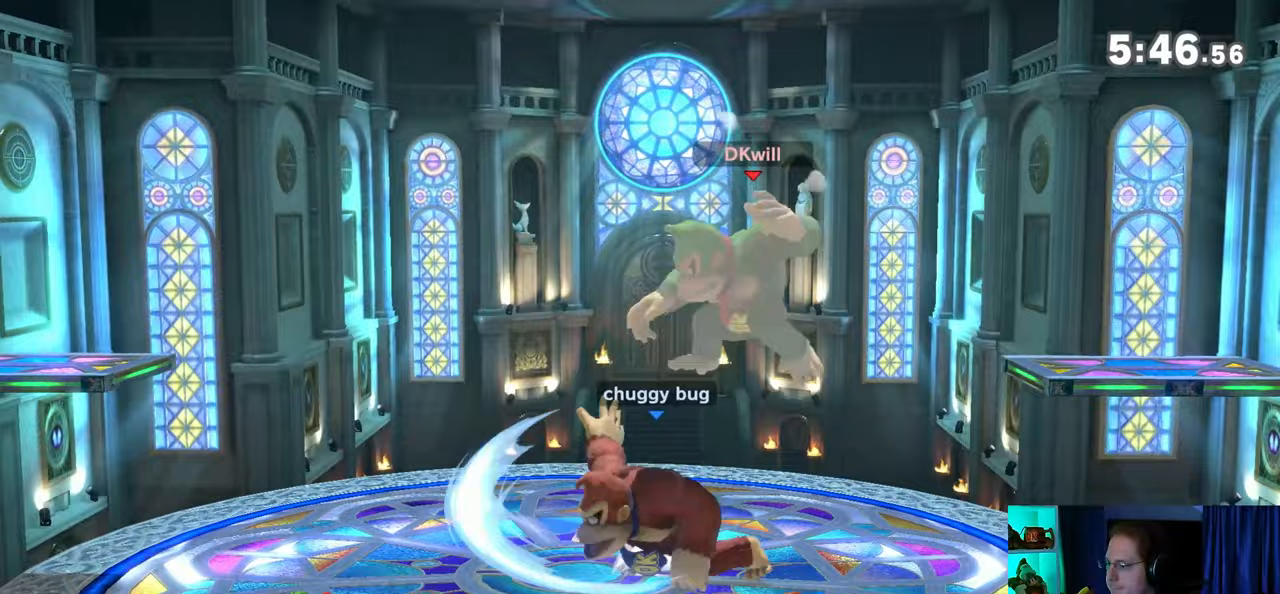
{"buttons": [], "left_stick": "up", "right_stick": "center", "events": [[200, "left_stick", "up"], [333, "A", "down"], [400, "A", "up"], [433, "A", "down"], [483, "A", "up"]]}
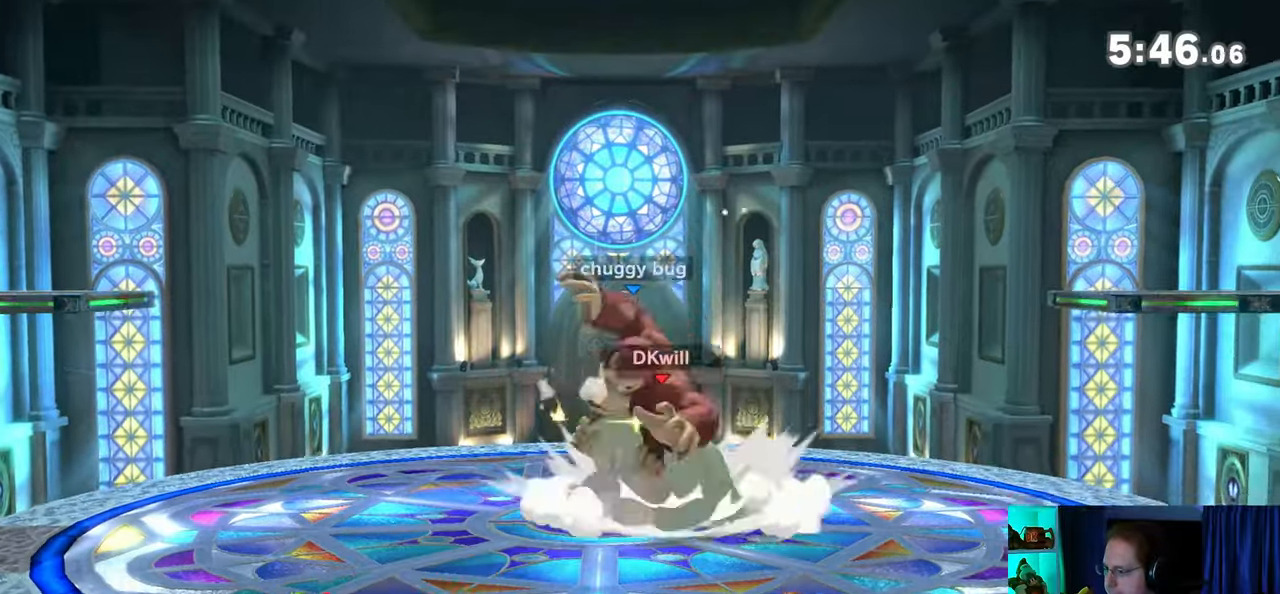
{"buttons": [], "left_stick": "up", "right_stick": "center", "events": [[50, "A", "down"], [117, "A", "up"], [150, "A", "down"], [250, "A", "up"], [267, "A", "down"], [433, "A", "up"]]}
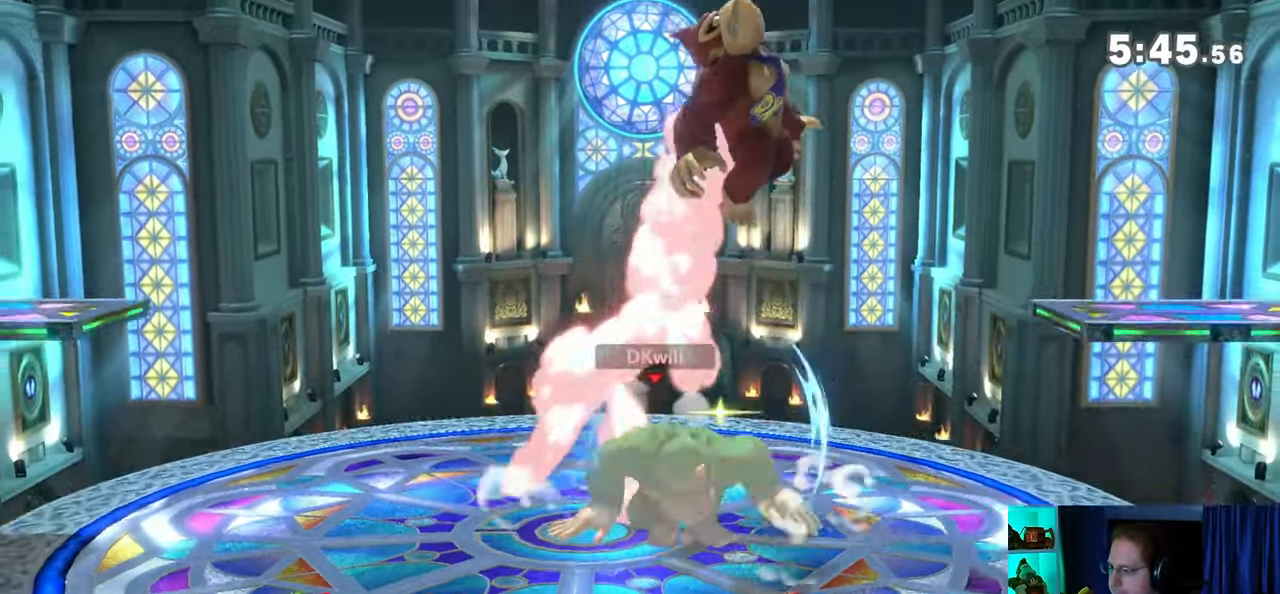
{"buttons": ["A"], "left_stick": "up-left", "right_stick": "center", "events": [[50, "left_stick", "center"], [250, "Y", "down"], [300, "left_stick", "right"], [333, "A", "down"], [367, "Y", "up"], [433, "left_stick", "up-left"]]}
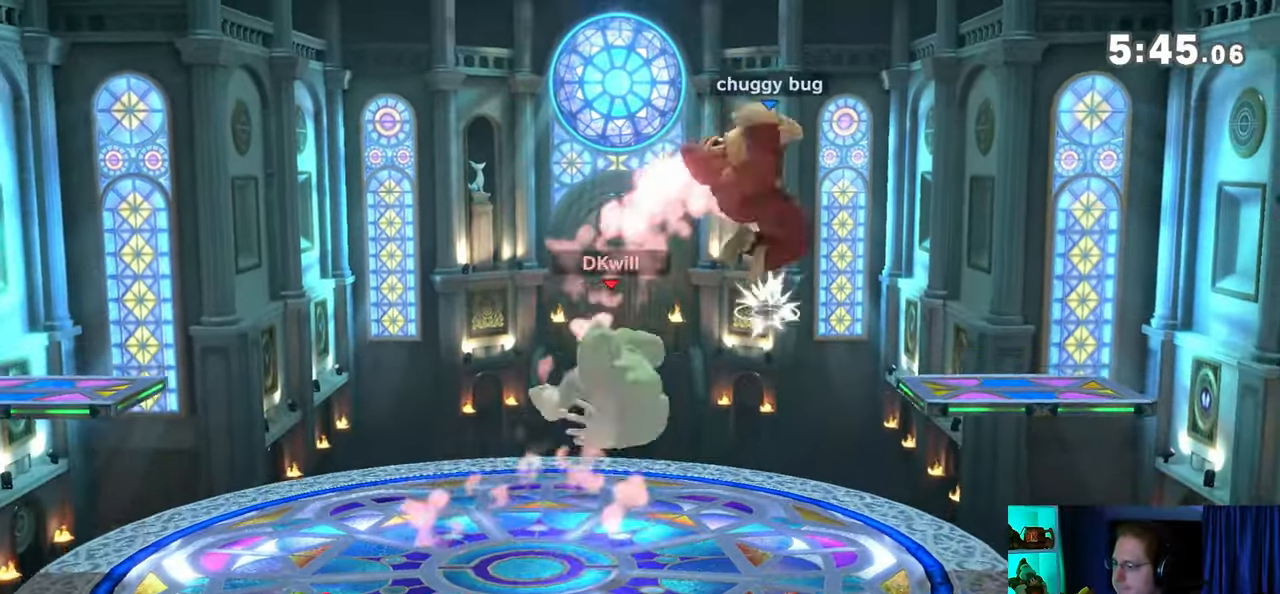
{"buttons": [], "left_stick": "center", "right_stick": "center", "events": [[217, "A", "up"], [400, "Y", "down"], [433, "A", "down"], [433, "Y", "up"], [433, "left_stick", "center"], [500, "A", "up"]]}
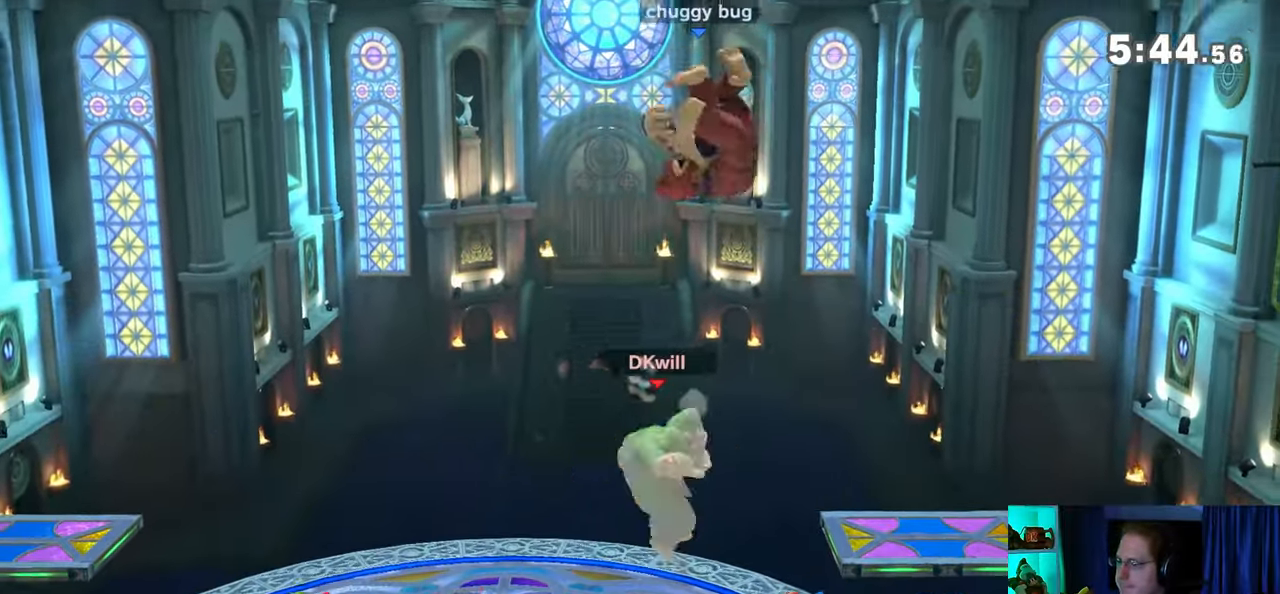
{"buttons": ["Y"], "left_stick": "up-right", "right_stick": "center", "events": [[50, "Y", "down"], [183, "left_stick", "right"], [433, "left_stick", "up-right"]]}
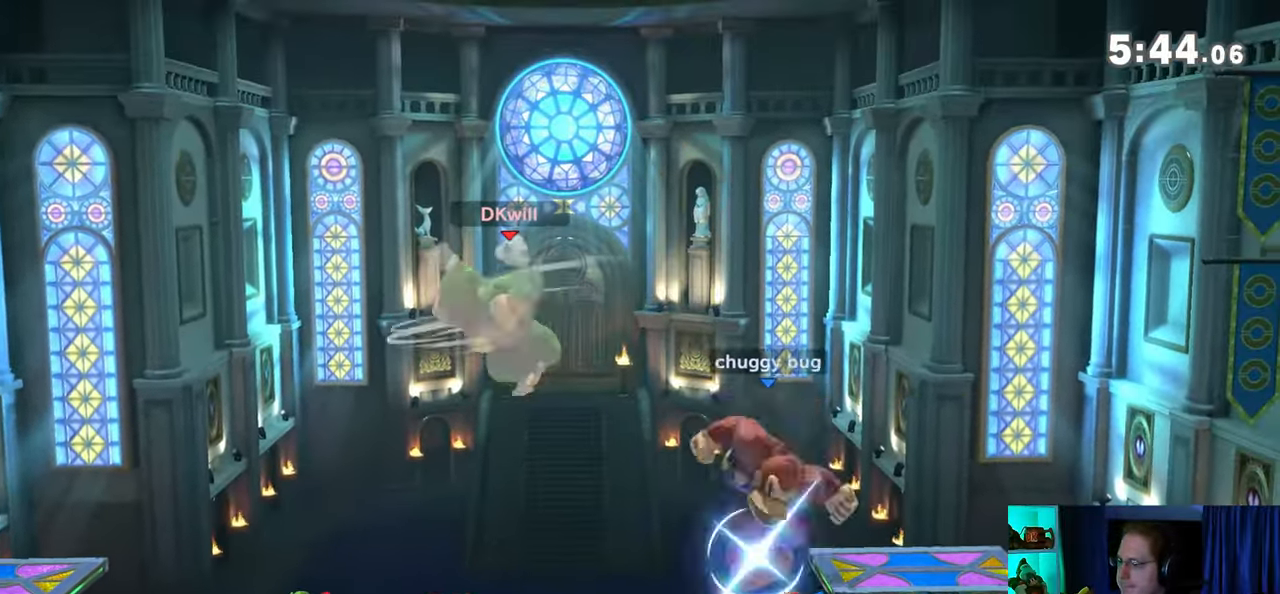
{"buttons": ["B"], "left_stick": "center", "right_stick": "center", "events": [[33, "Y", "up"], [433, "left_stick", "center"], [483, "B", "down"]]}
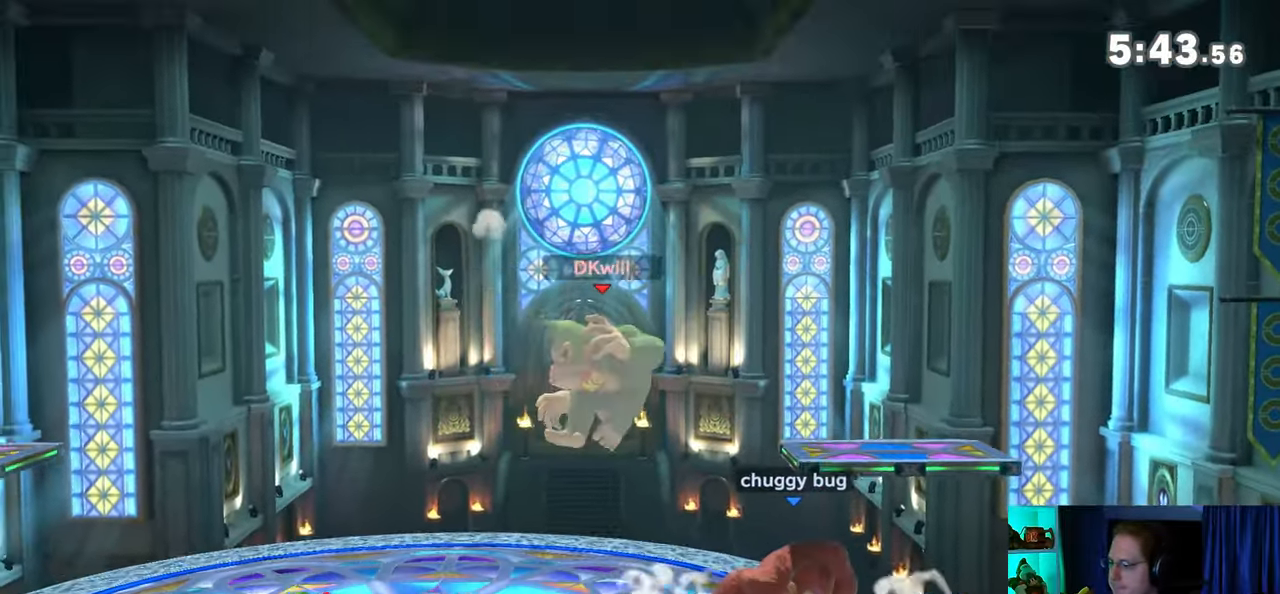
{"buttons": [], "left_stick": "right", "right_stick": "center", "events": [[17, "B", "up"], [17, "left_stick", "right"]]}
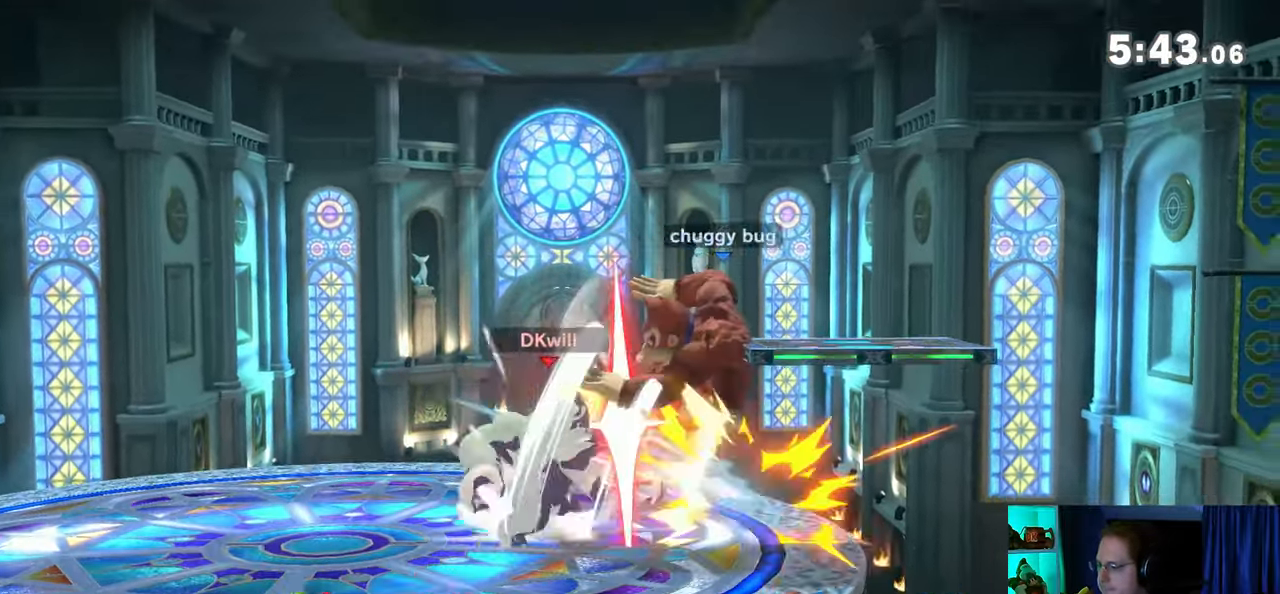
{"buttons": ["R1"], "left_stick": "left", "right_stick": "center", "events": [[267, "R1", "down"], [367, "left_stick", "left"]]}
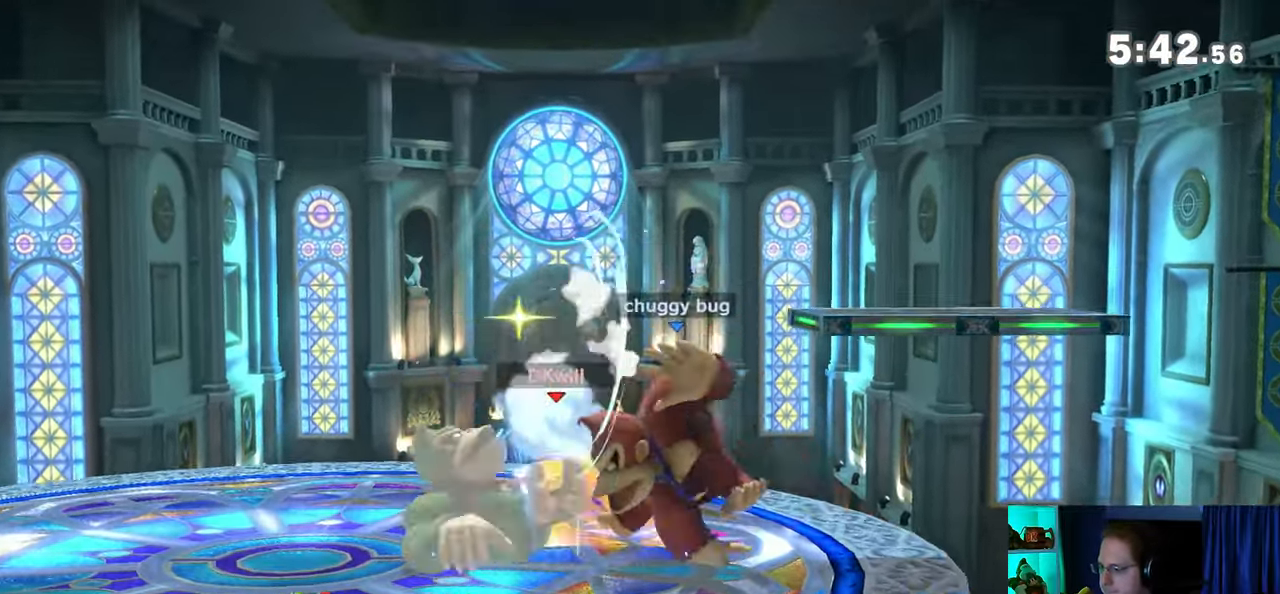
{"buttons": ["Y"], "left_stick": "left", "right_stick": "center", "events": [[50, "R1", "up"], [183, "Y", "down"]]}
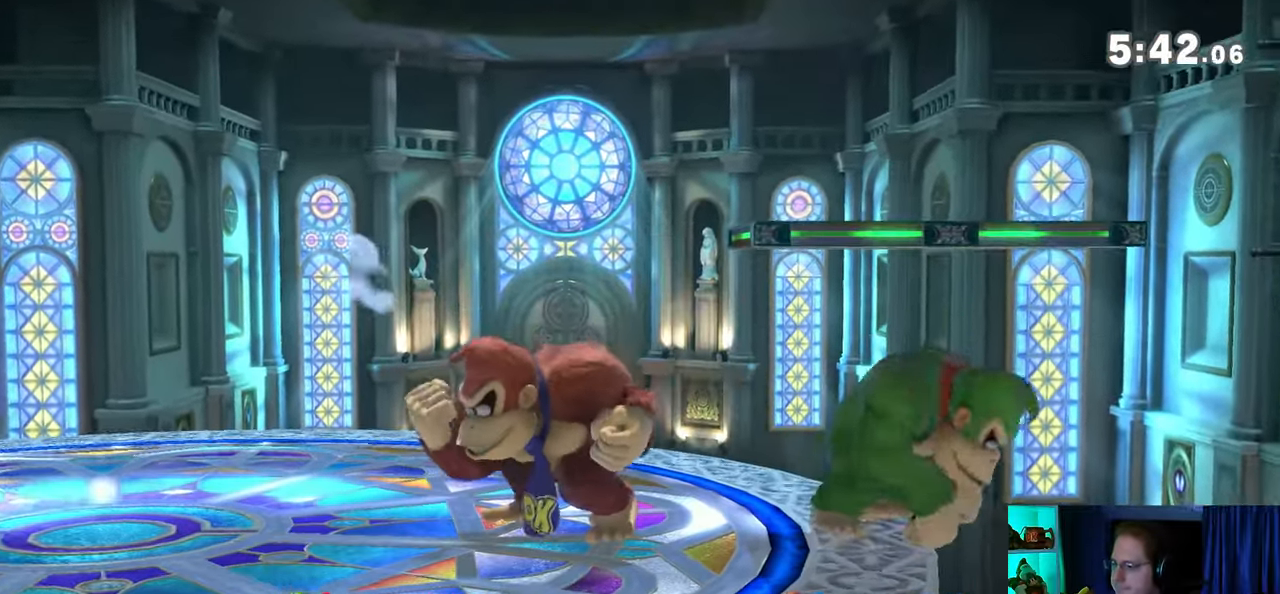
{"buttons": [], "left_stick": "left", "right_stick": "center", "events": [[217, "Y", "up"]]}
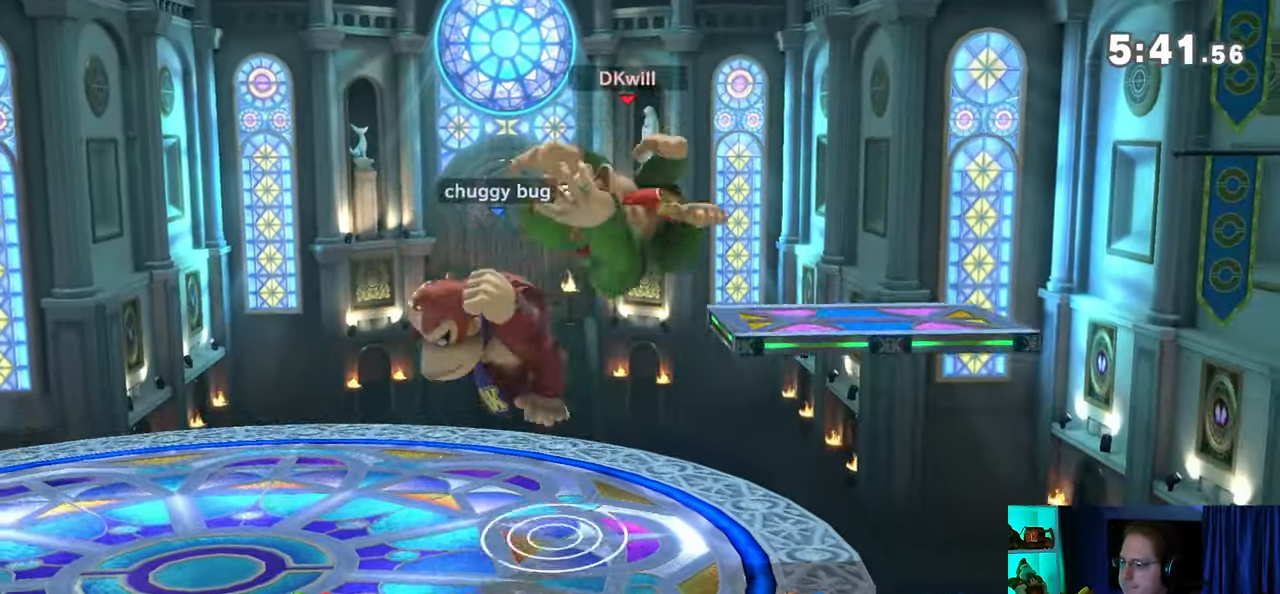
{"buttons": ["R1"], "left_stick": "center", "right_stick": "center", "events": [[17, "left_stick", "center"], [50, "A", "down"], [150, "A", "up"], [150, "left_stick", "left"], [467, "R1", "down"], [467, "left_stick", "center"]]}
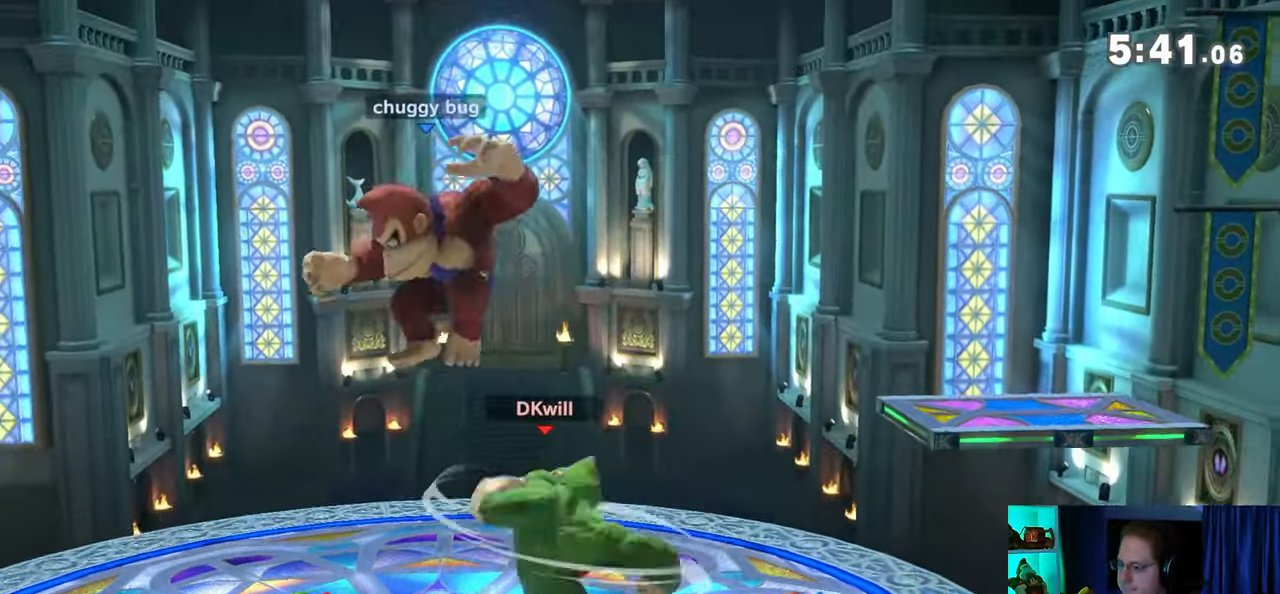
{"buttons": ["R1"], "left_stick": "center", "right_stick": "center", "events": []}
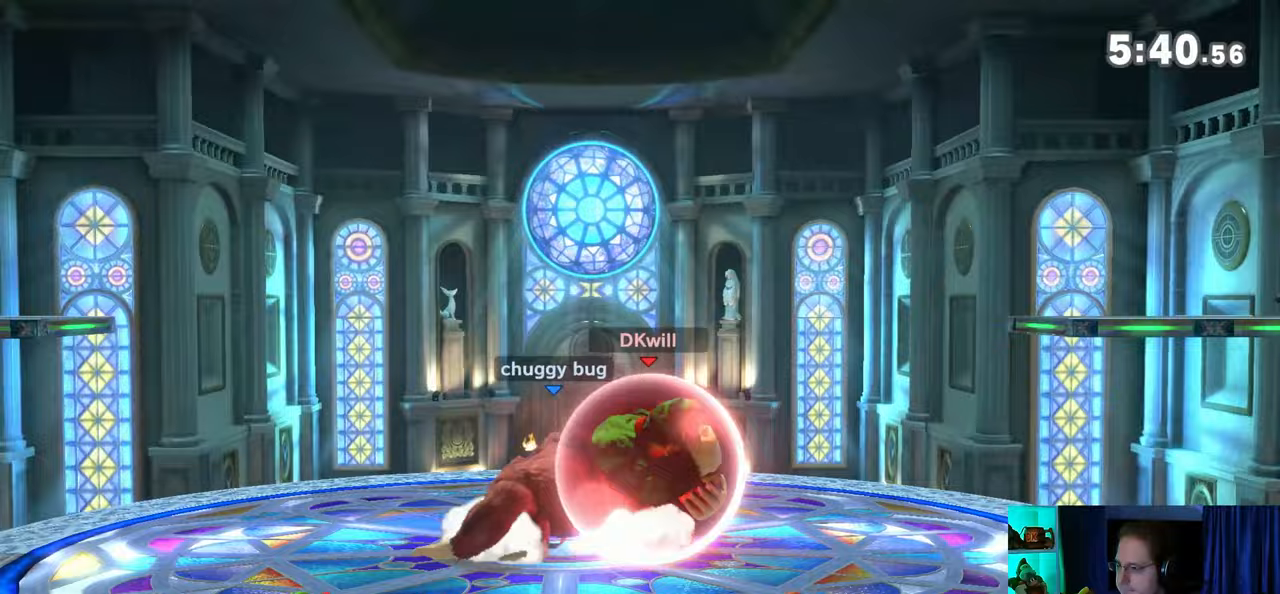
{"buttons": ["R1"], "left_stick": "center", "right_stick": "center", "events": []}
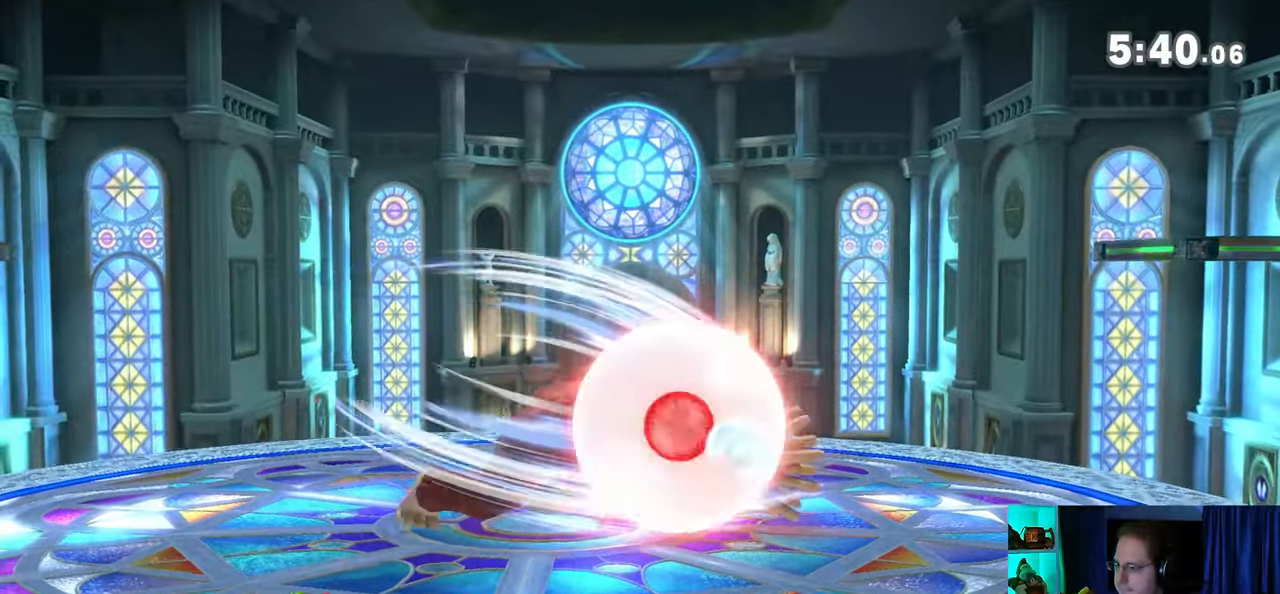
{"buttons": ["Y"], "left_stick": "center", "right_stick": "center", "events": [[367, "R1", "up"], [483, "Y", "down"]]}
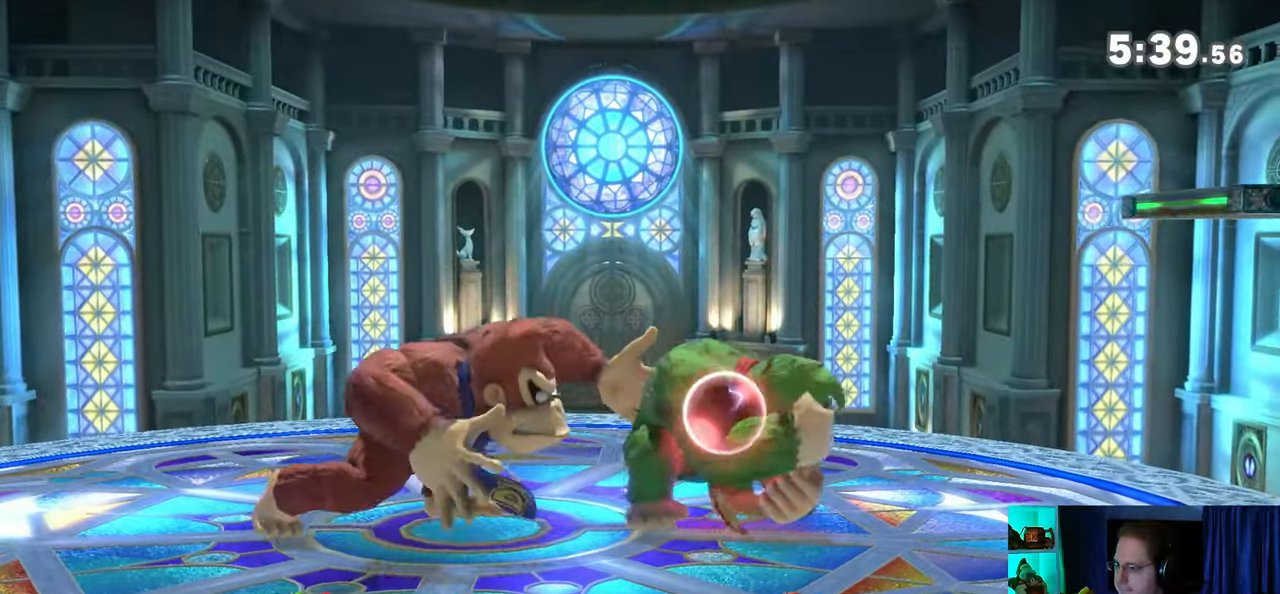
{"buttons": [], "left_stick": "left", "right_stick": "center", "events": [[17, "Y", "up"], [17, "left_stick", "down"], [83, "left_stick", "down-left"], [217, "B", "down"], [267, "B", "up"], [467, "left_stick", "left"]]}
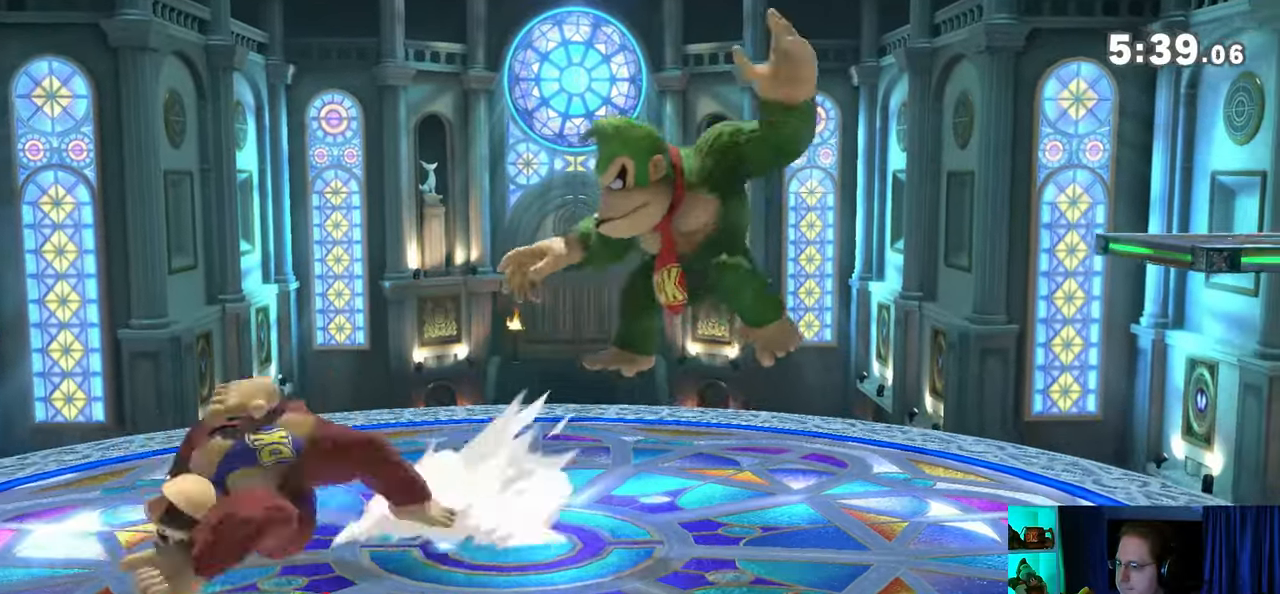
{"buttons": [], "left_stick": "right", "right_stick": "center", "events": [[183, "left_stick", "center"], [367, "left_stick", "right"]]}
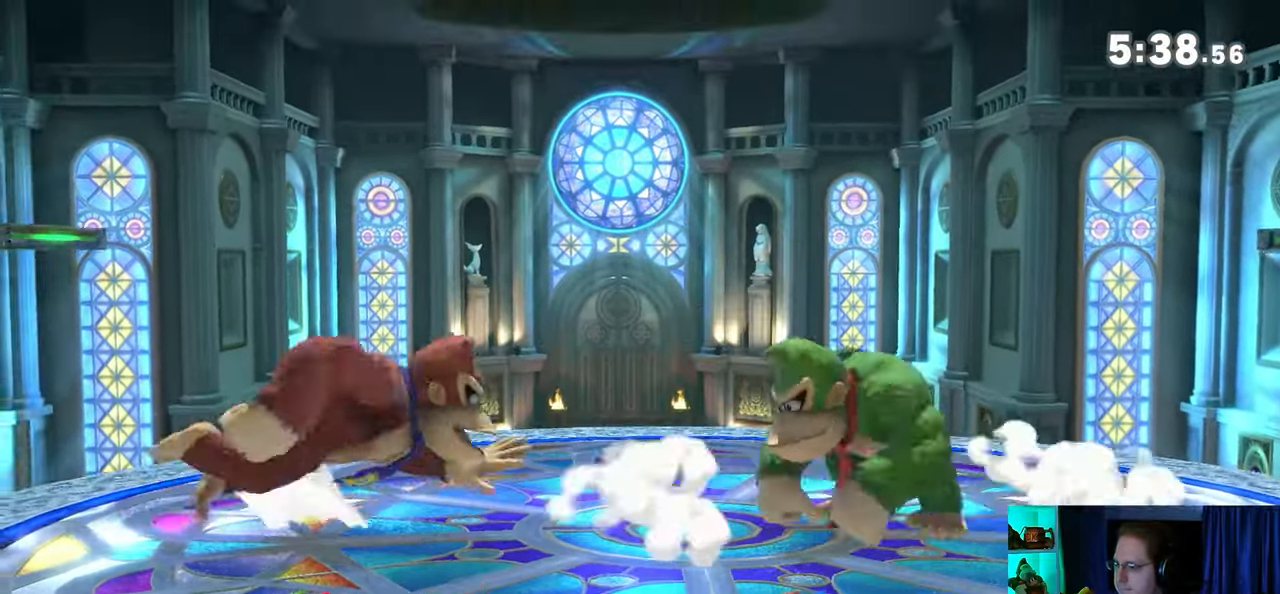
{"buttons": ["A"], "left_stick": "left", "right_stick": "center", "events": [[83, "left_stick", "left"], [150, "A", "down"]]}
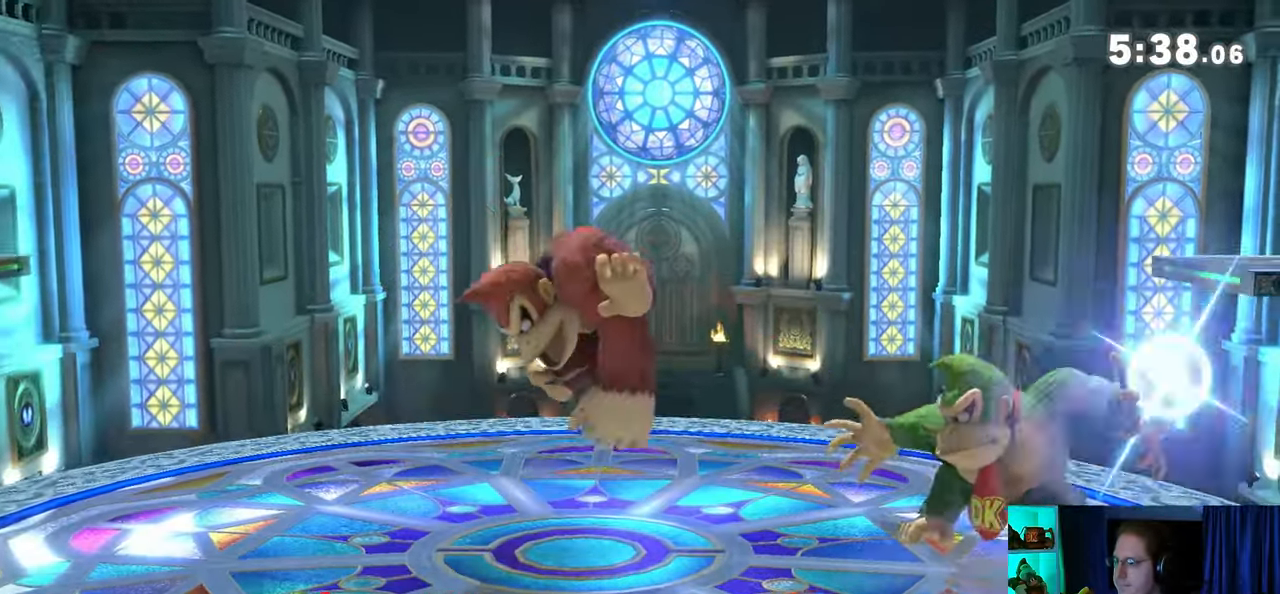
{"buttons": ["A"], "left_stick": "left", "right_stick": "center", "events": [[250, "A", "up"], [367, "A", "down"], [433, "A", "up"], [483, "A", "down"]]}
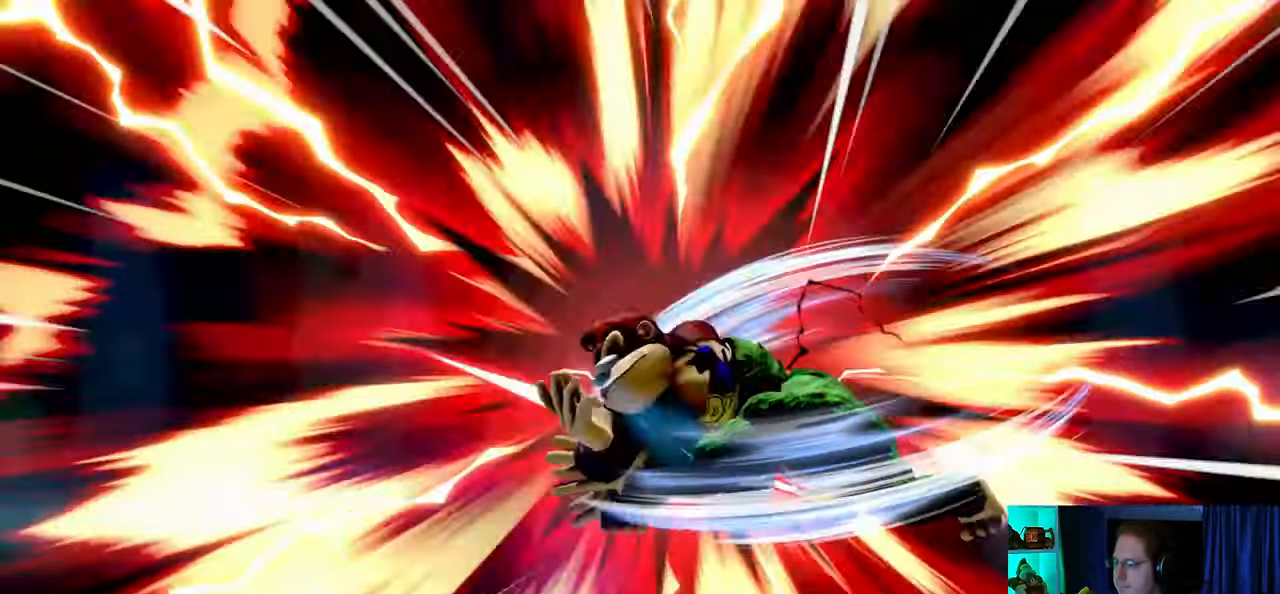
{"buttons": ["A"], "left_stick": "left", "right_stick": "center", "events": []}
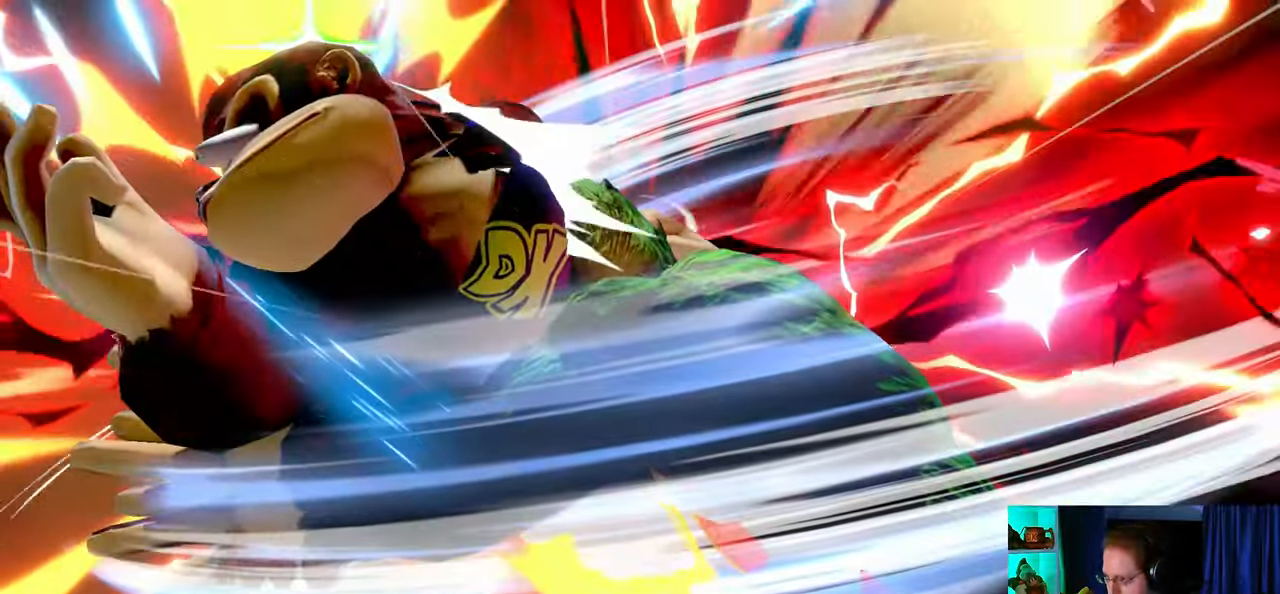
{"buttons": ["A"], "left_stick": "center", "right_stick": "center", "events": [[267, "left_stick", "center"]]}
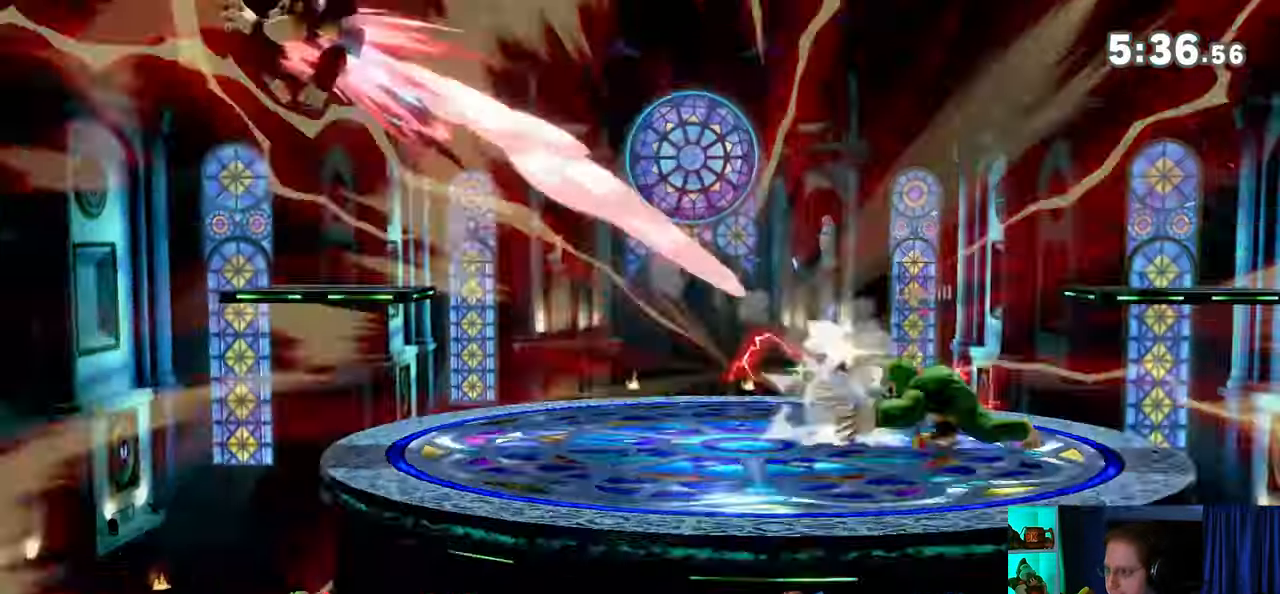
{"buttons": [], "left_stick": "center", "right_stick": "center", "events": [[50, "A", "up"]]}